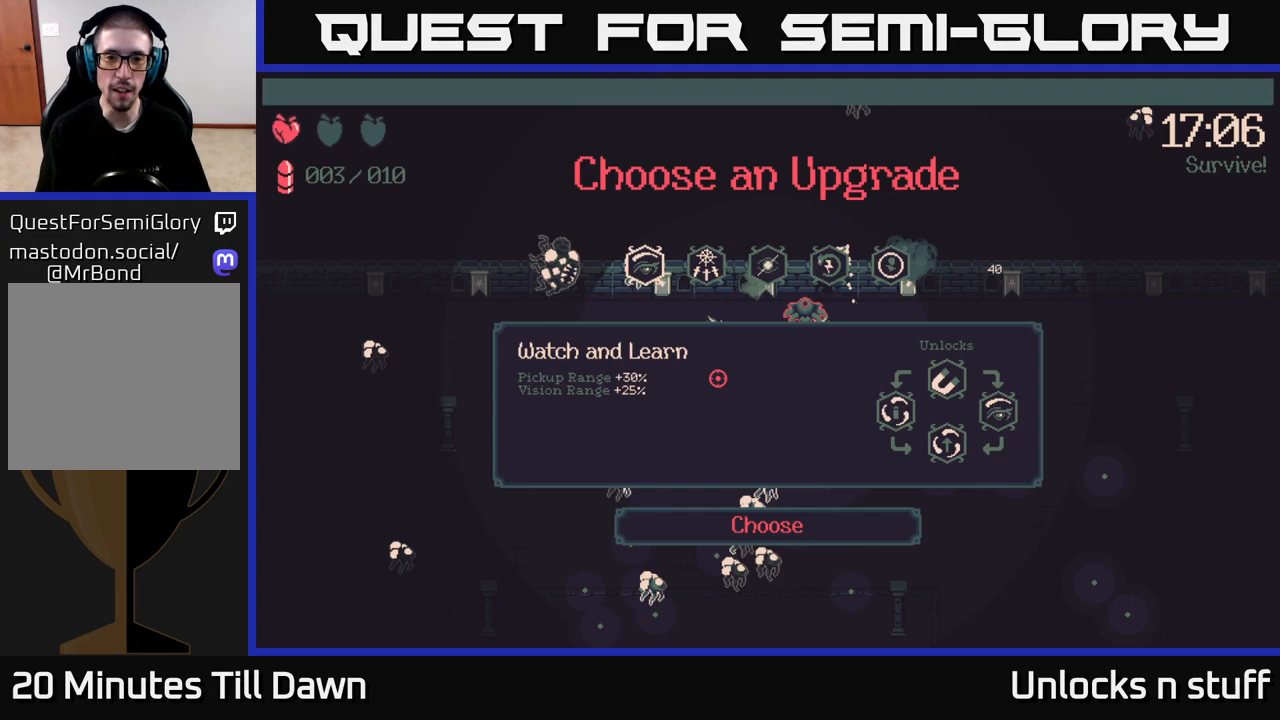
Gameplay with a controller (Xbox layout); each line is a JSON object with the inputs held at the frame after it. "events" lists button and stick changes between this image and that frame as [ms after this image, input, new state], when the widget could be followed in between.
{"buttons": ["DPAD_RIGHT"], "left_stick": "center", "right_stick": "center", "events": [[83, "DPAD_RIGHT", "down"], [167, "DPAD_RIGHT", "up"], [283, "DPAD_RIGHT", "down"], [400, "DPAD_RIGHT", "up"], [500, "DPAD_RIGHT", "down"]]}
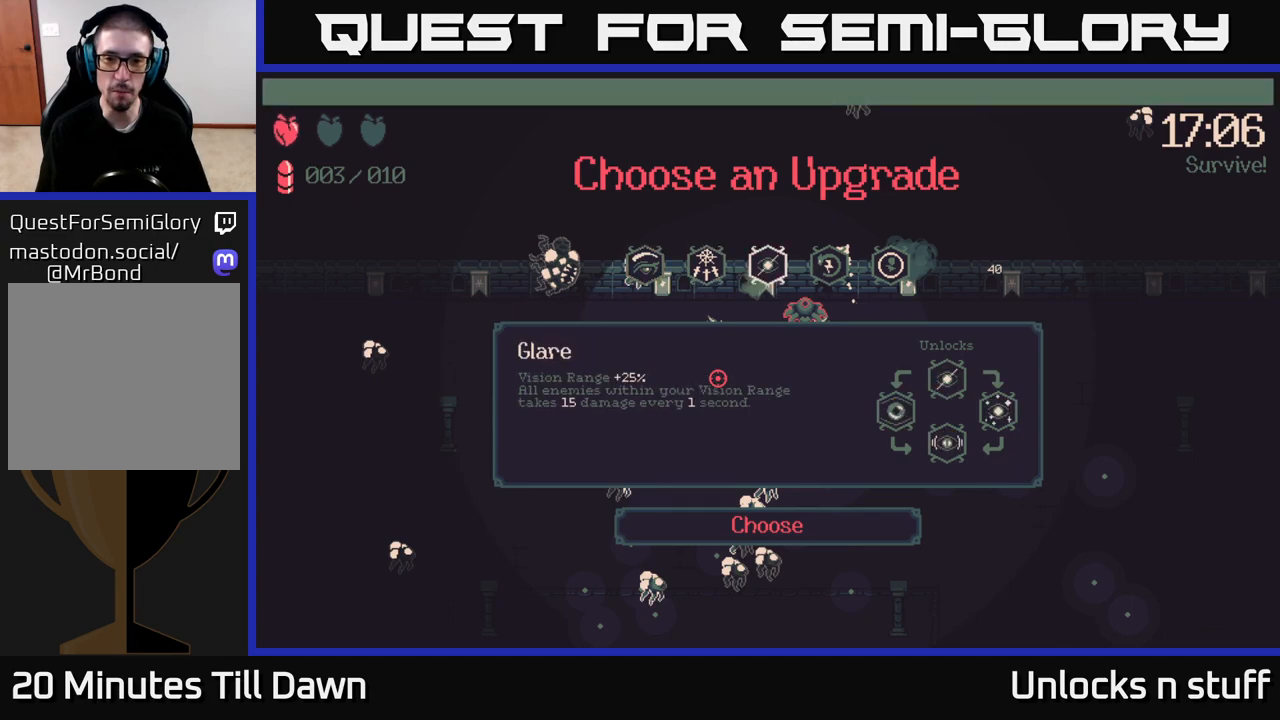
{"buttons": [], "left_stick": "center", "right_stick": "center", "events": [[133, "DPAD_RIGHT", "up"]]}
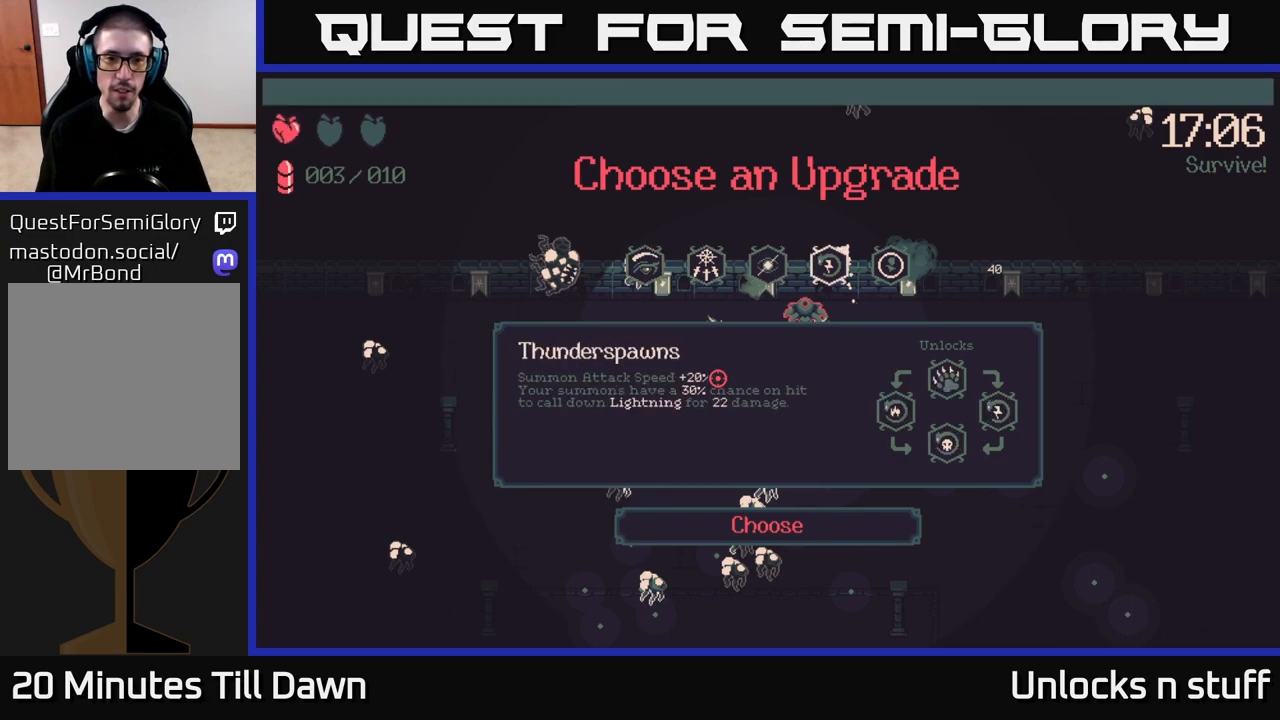
{"buttons": [], "left_stick": "center", "right_stick": "center", "events": []}
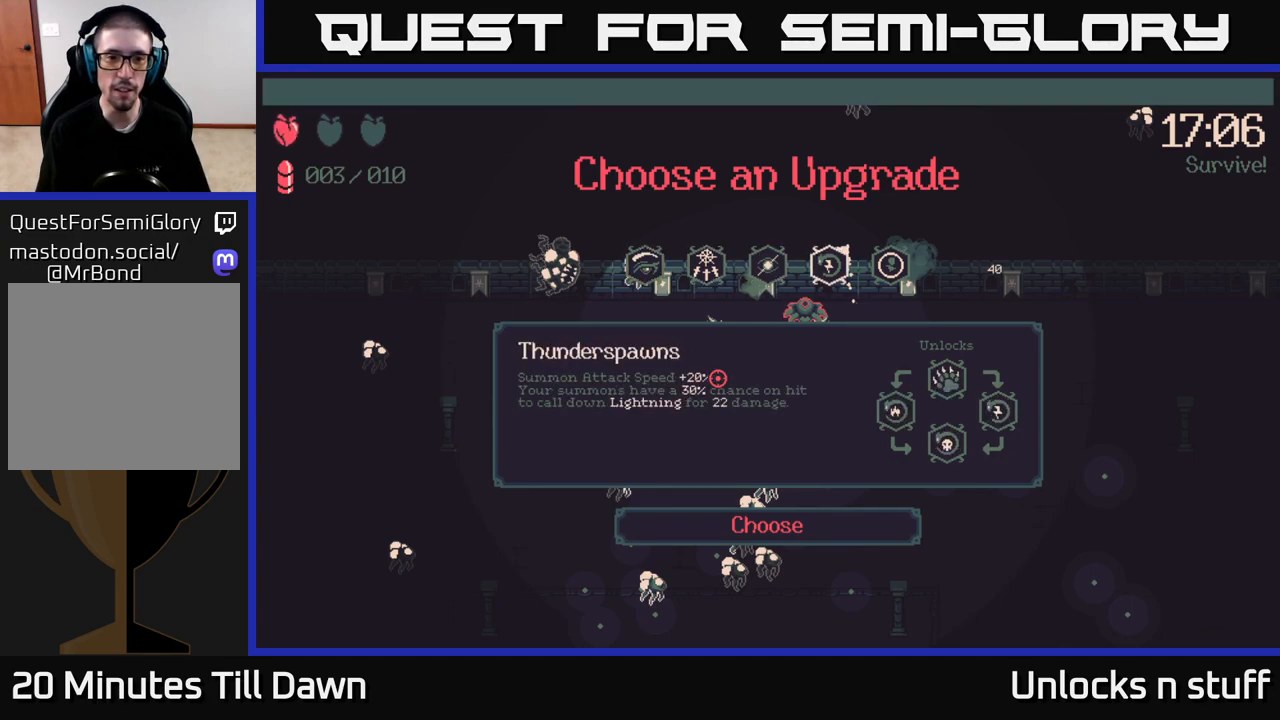
{"buttons": [], "left_stick": "center", "right_stick": "center", "events": []}
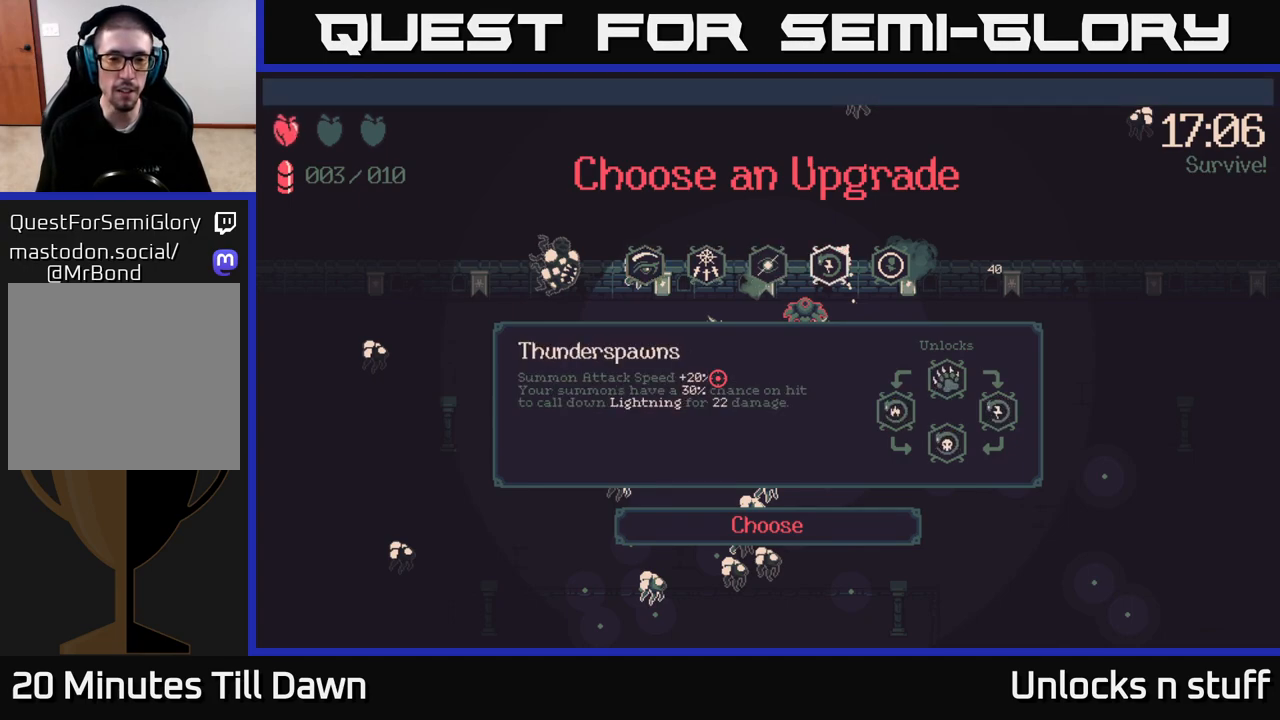
{"buttons": [], "left_stick": "center", "right_stick": "center", "events": []}
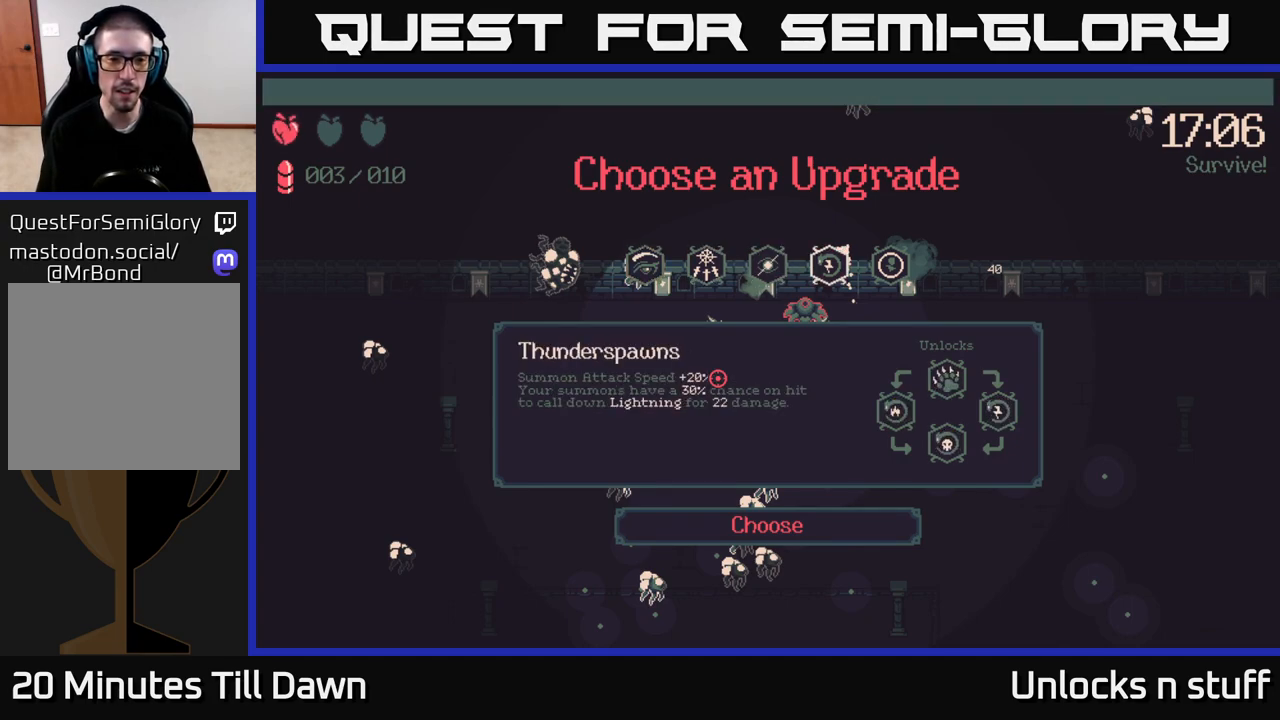
{"buttons": [], "left_stick": "center", "right_stick": "center", "events": []}
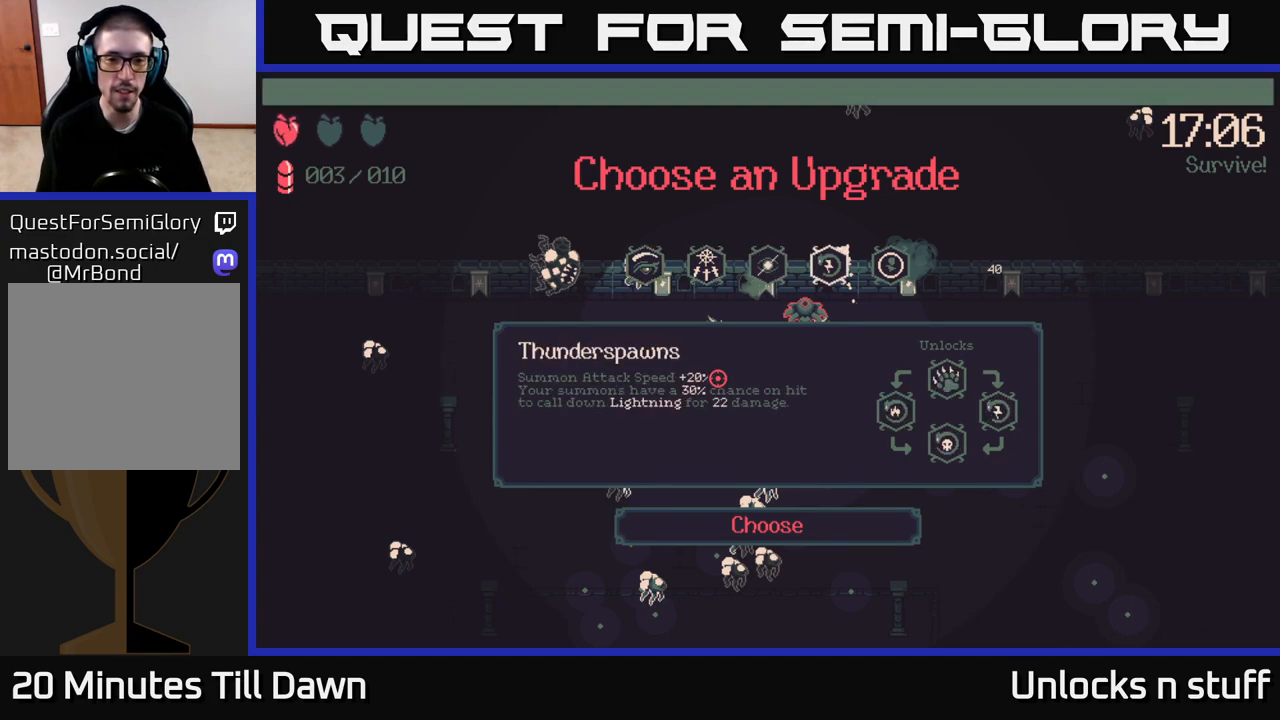
{"buttons": ["DPAD_LEFT"], "left_stick": "center", "right_stick": "center", "events": [[383, "DPAD_LEFT", "down"]]}
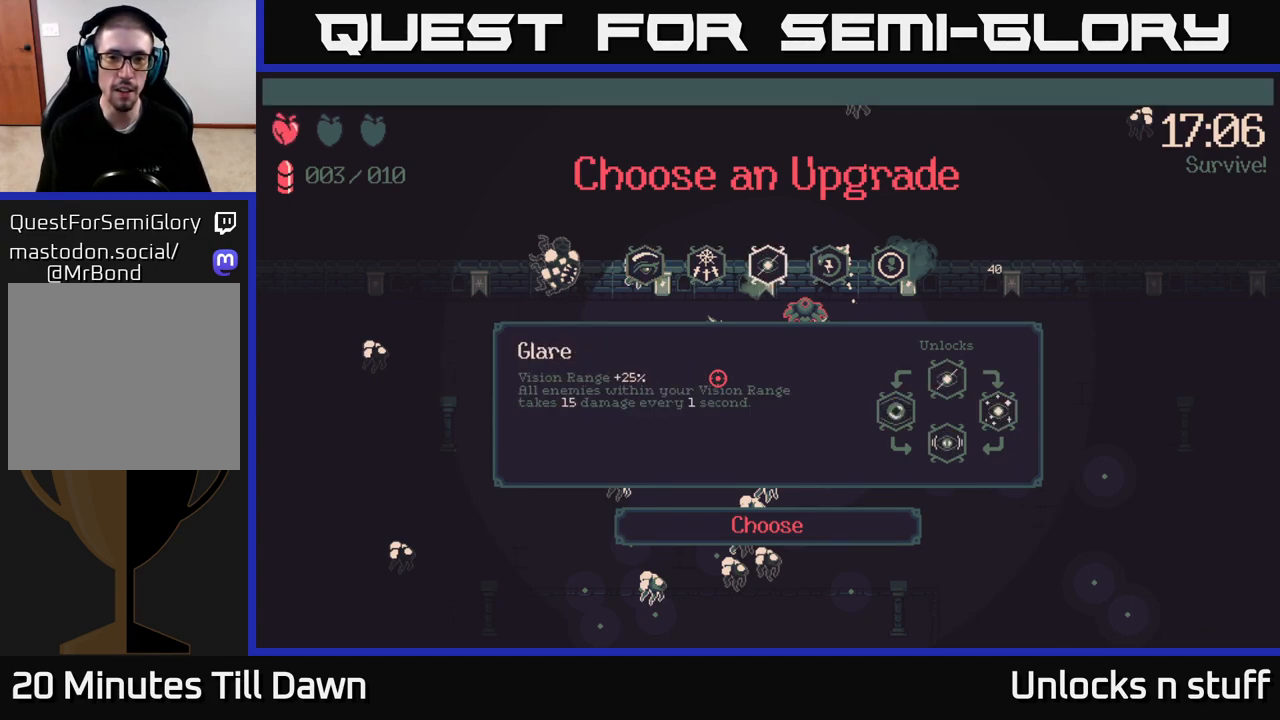
{"buttons": ["DPAD_RIGHT"], "left_stick": "center", "right_stick": "center", "events": [[67, "DPAD_LEFT", "up"], [217, "DPAD_RIGHT", "down"], [350, "DPAD_RIGHT", "up"], [433, "DPAD_RIGHT", "down"]]}
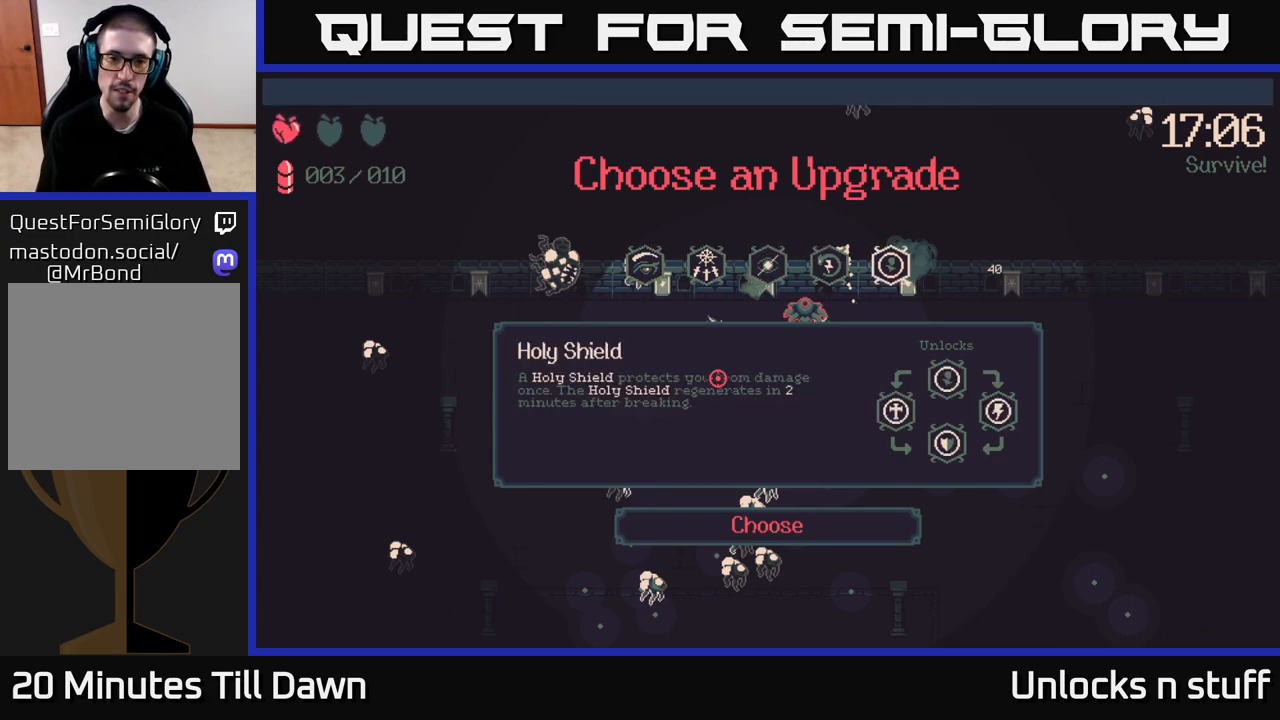
{"buttons": [], "left_stick": "center", "right_stick": "center", "events": [[83, "DPAD_RIGHT", "up"], [333, "DPAD_LEFT", "down"], [450, "DPAD_LEFT", "up"]]}
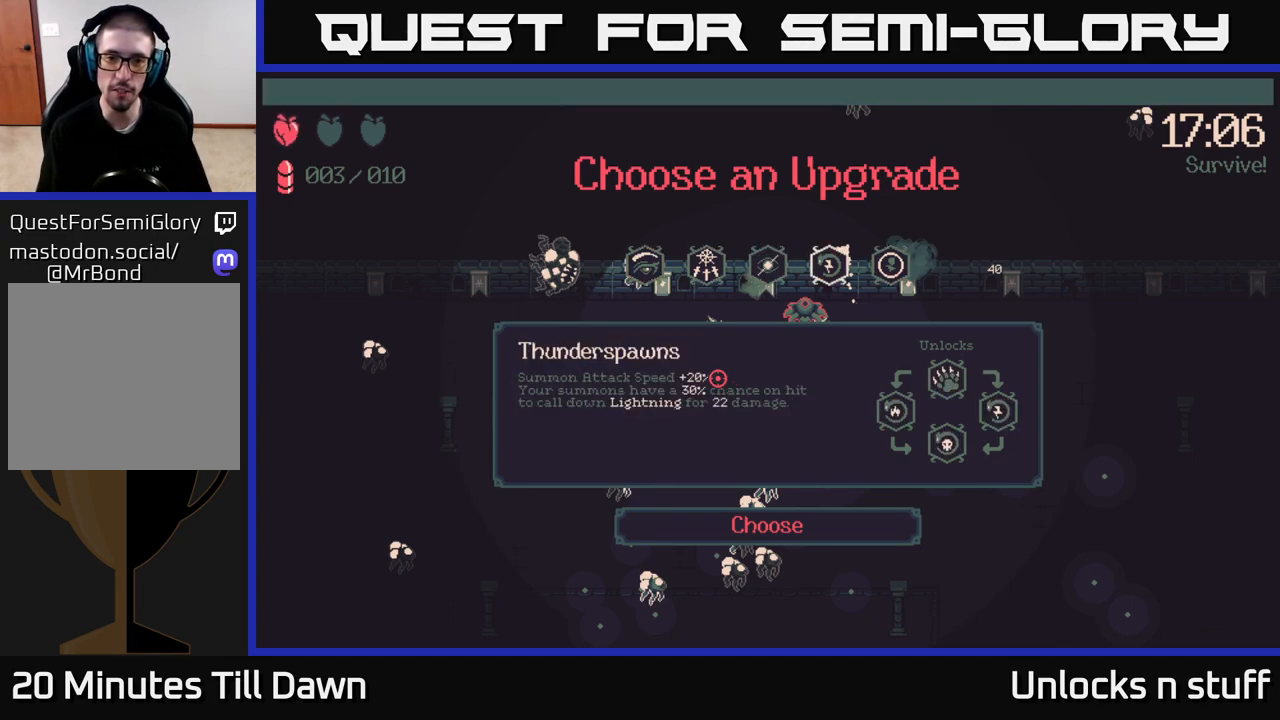
{"buttons": [], "left_stick": "center", "right_stick": "center", "events": []}
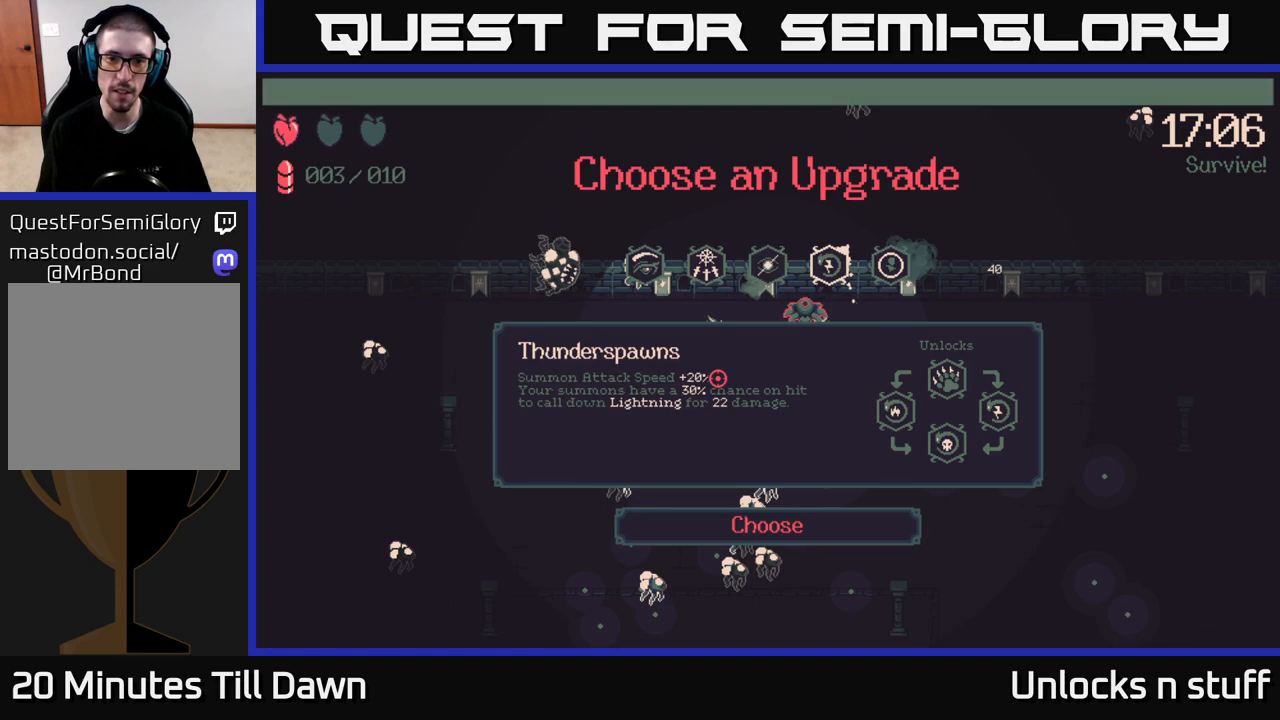
{"buttons": [], "left_stick": "center", "right_stick": "center", "events": [[267, "A", "down"], [333, "A", "up"]]}
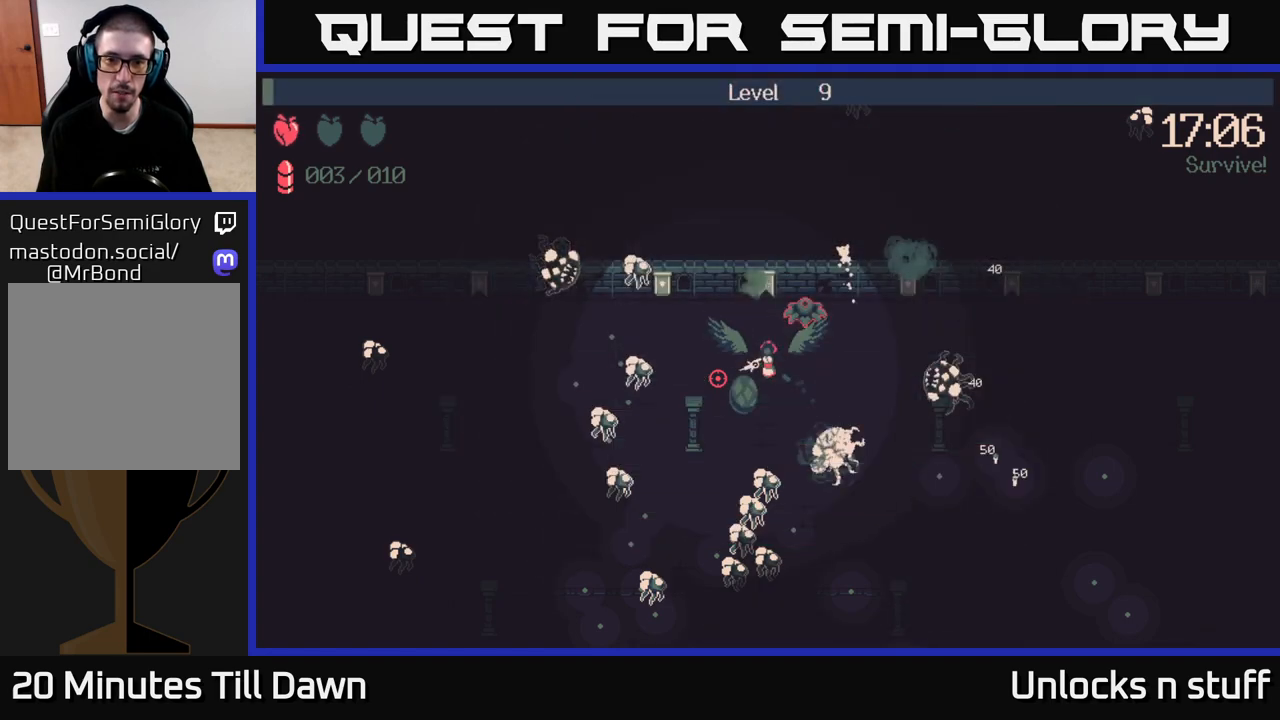
{"buttons": ["R2"], "left_stick": "down", "right_stick": "up-right", "events": [[383, "left_stick", "down"], [400, "right_stick", "up-right"], [483, "R2", "down"]]}
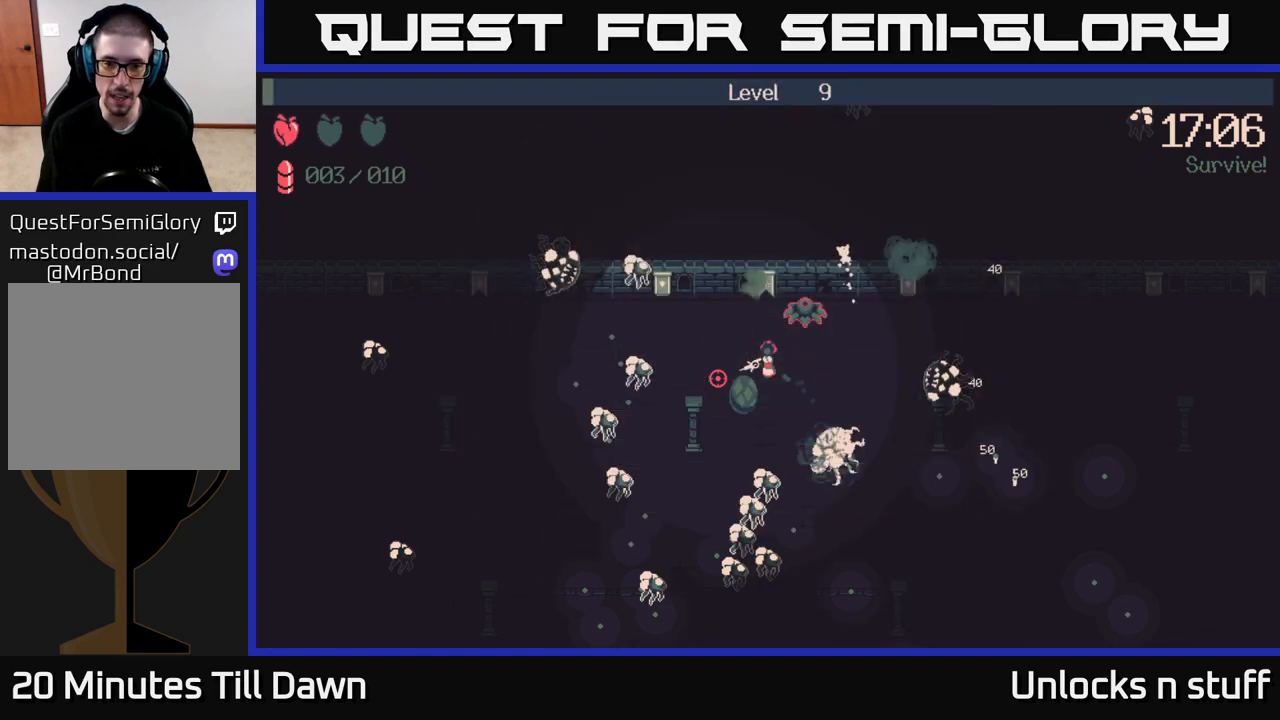
{"buttons": ["R2"], "left_stick": "center", "right_stick": "up-right", "events": [[417, "left_stick", "center"]]}
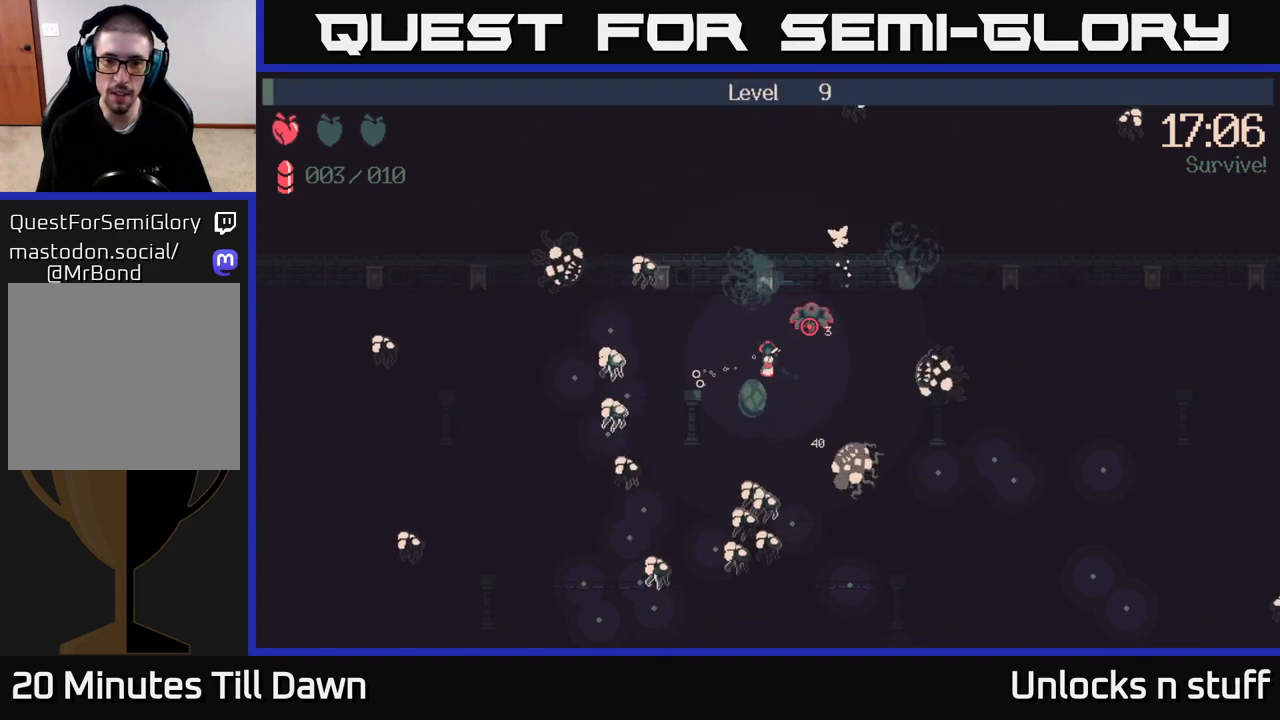
{"buttons": ["R2"], "left_stick": "center", "right_stick": "up-right", "events": [[267, "left_stick", "right"], [400, "left_stick", "center"]]}
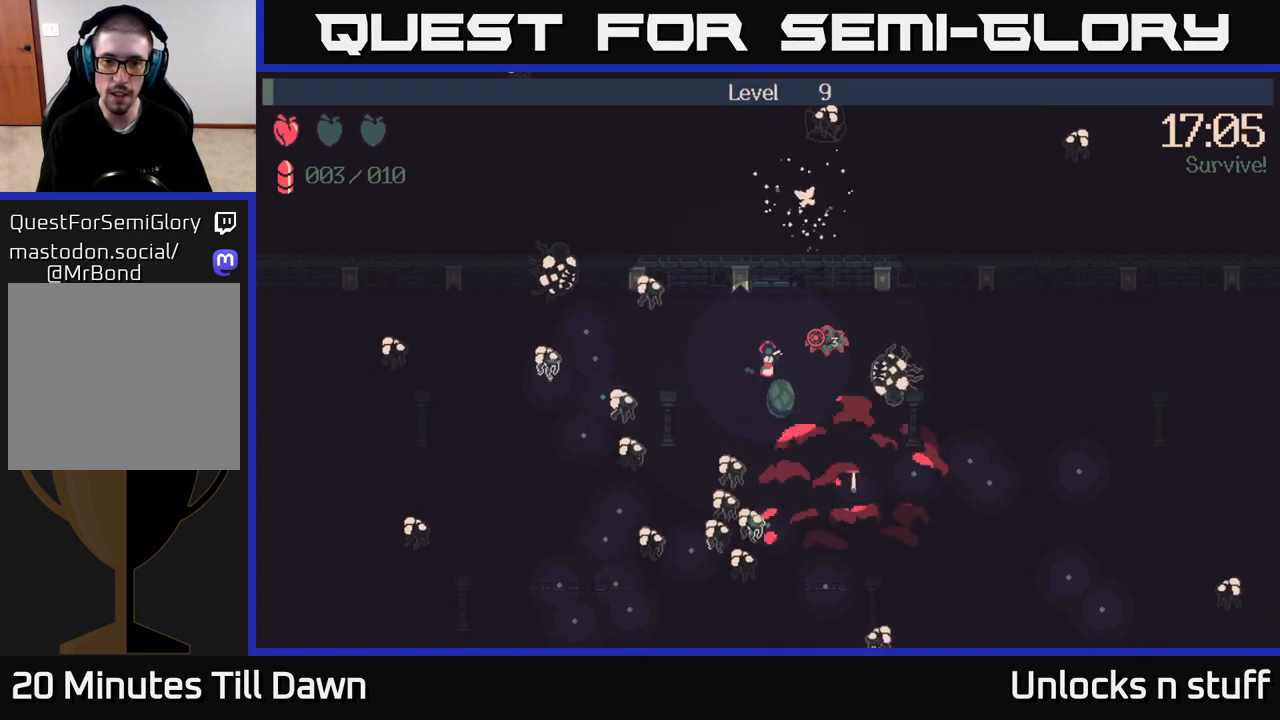
{"buttons": ["R2"], "left_stick": "center", "right_stick": "right", "events": [[17, "right_stick", "right"], [183, "R2", "up"], [250, "R2", "down"]]}
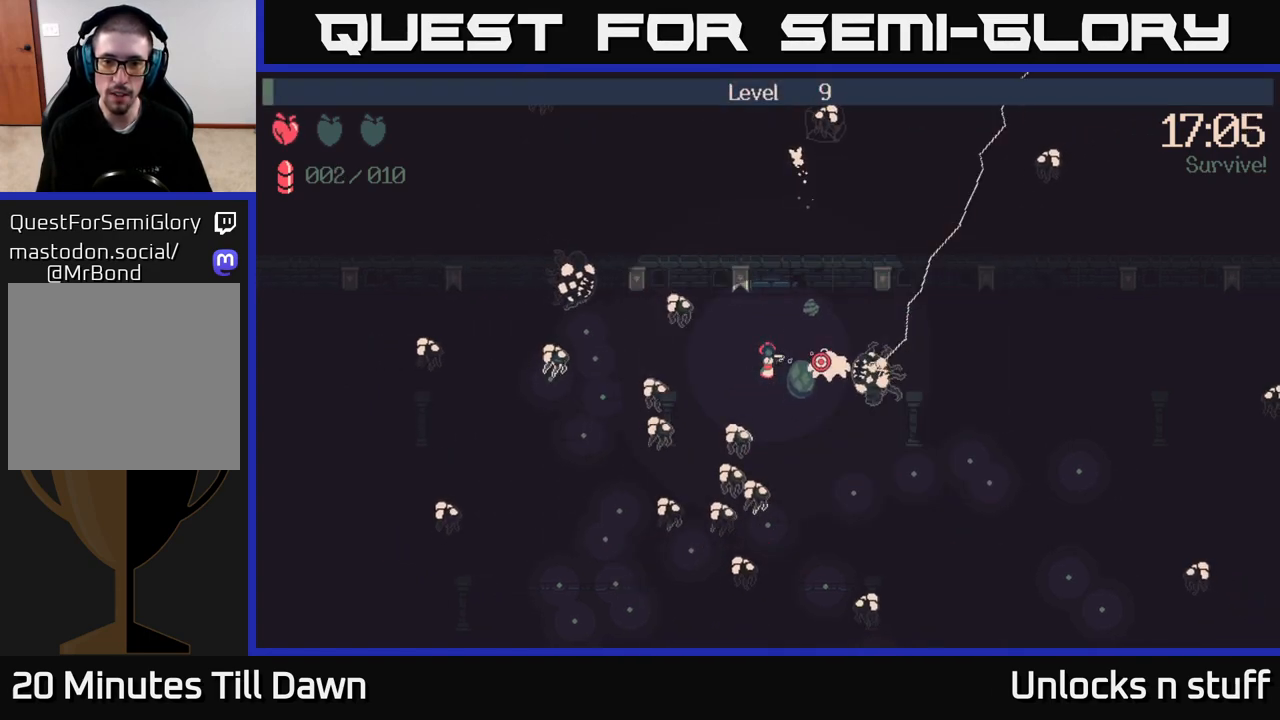
{"buttons": ["R2"], "left_stick": "center", "right_stick": "down-right", "events": [[217, "left_stick", "up"], [267, "right_stick", "down-right"], [450, "left_stick", "center"]]}
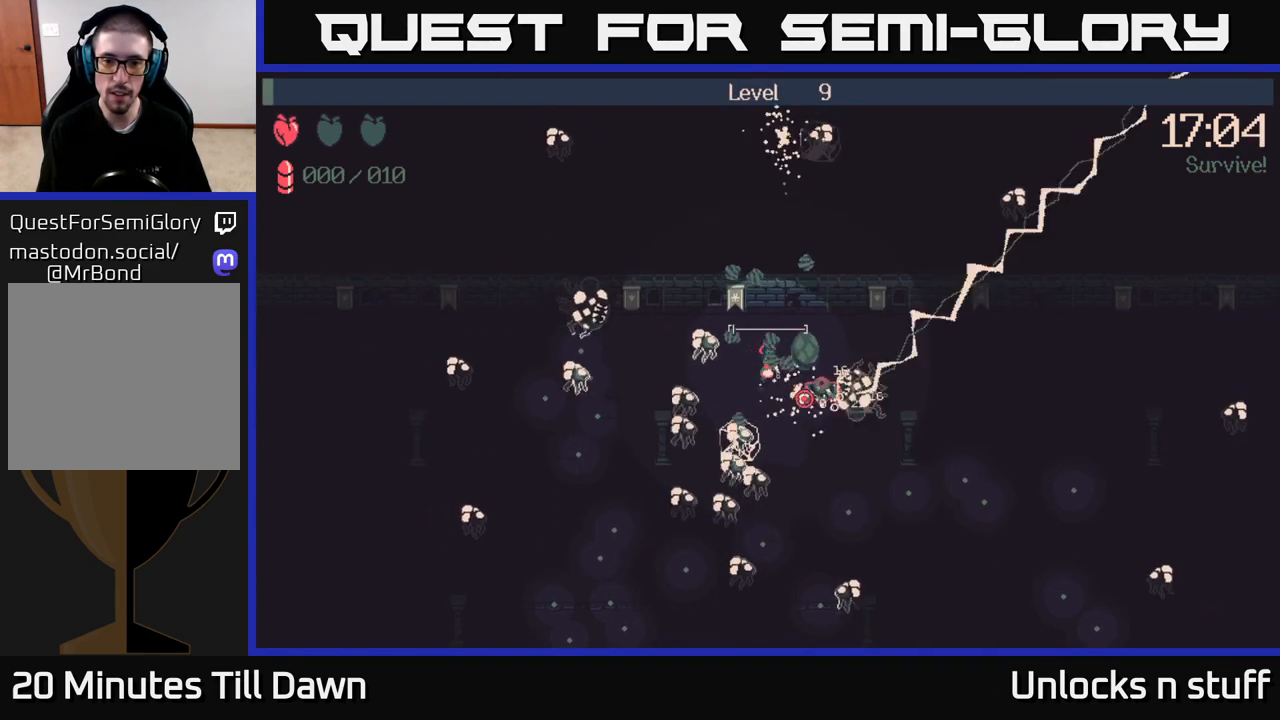
{"buttons": [], "left_stick": "left", "right_stick": "down", "events": [[17, "left_stick", "down-right"], [183, "left_stick", "center"], [267, "left_stick", "up-left"], [300, "right_stick", "down"], [433, "R2", "up"], [467, "left_stick", "left"]]}
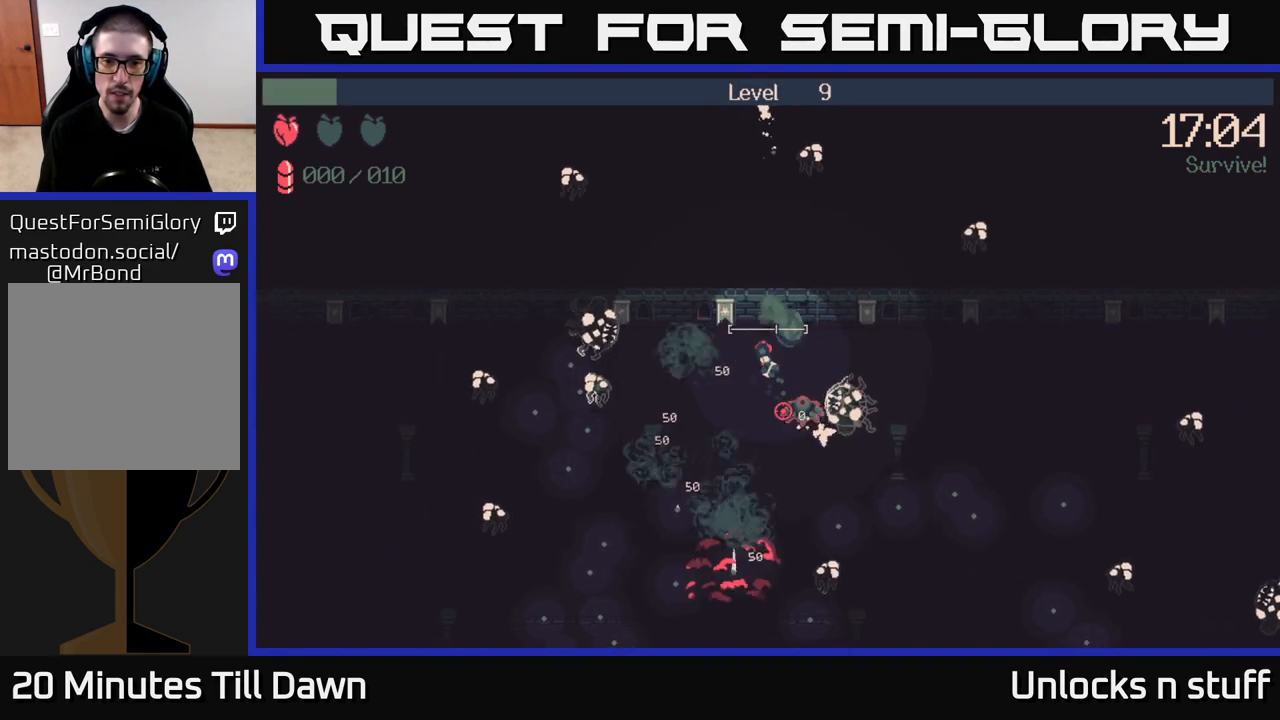
{"buttons": [], "left_stick": "down", "right_stick": "down", "events": [[100, "left_stick", "down"]]}
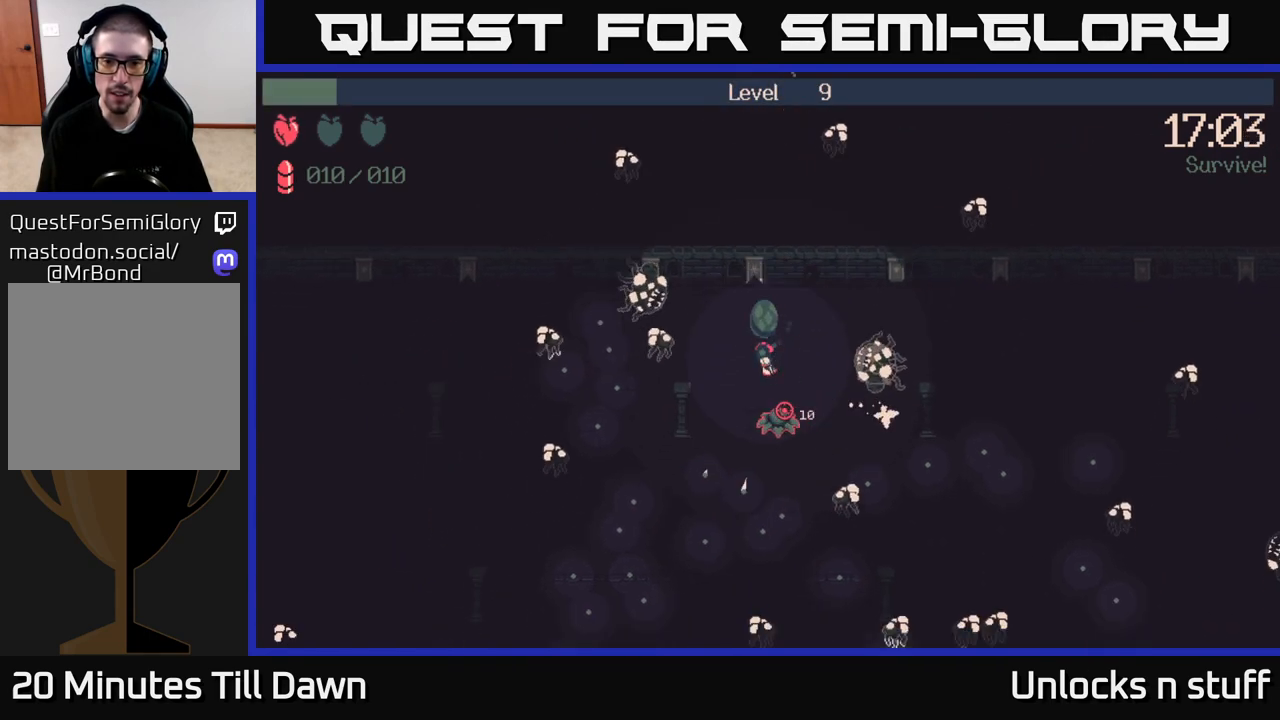
{"buttons": ["R2"], "left_stick": "down", "right_stick": "down", "events": [[250, "R2", "down"]]}
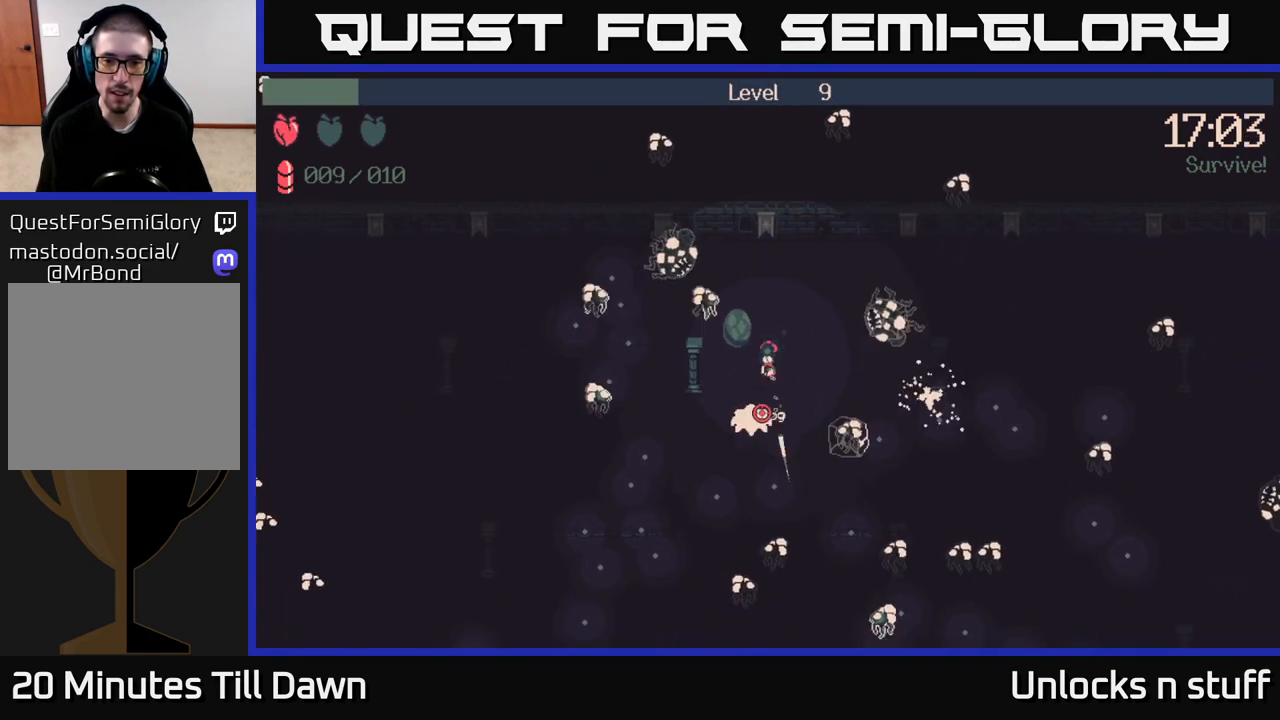
{"buttons": ["R2"], "left_stick": "down", "right_stick": "down-left", "events": [[250, "right_stick", "down-left"]]}
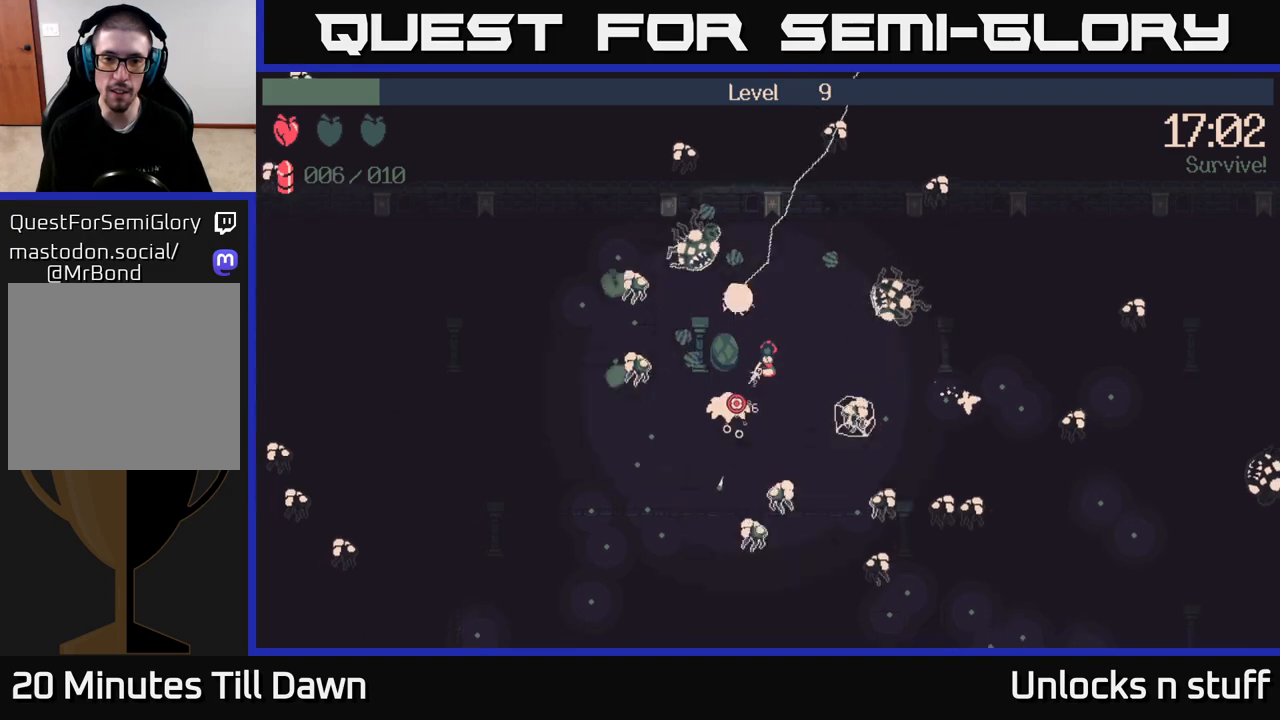
{"buttons": [], "left_stick": "down-left", "right_stick": "down-left", "events": [[217, "R2", "up"], [400, "left_stick", "down-left"]]}
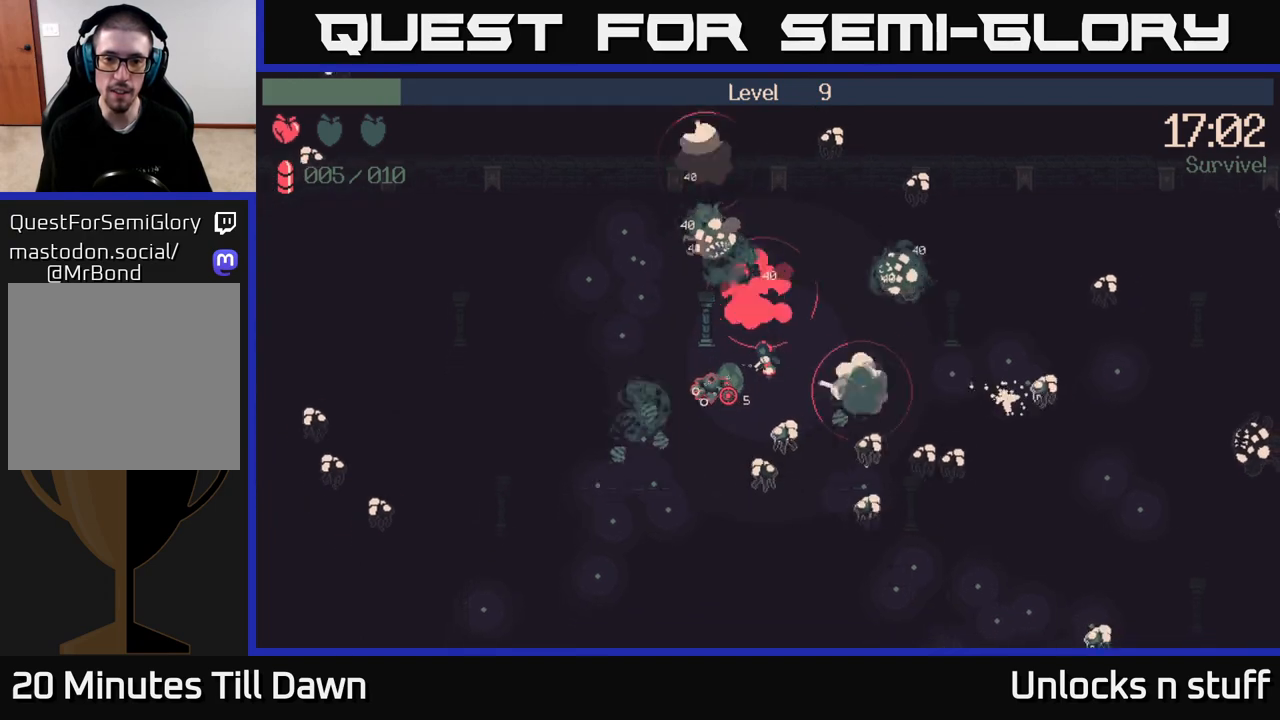
{"buttons": [], "left_stick": "down-left", "right_stick": "down-left", "events": []}
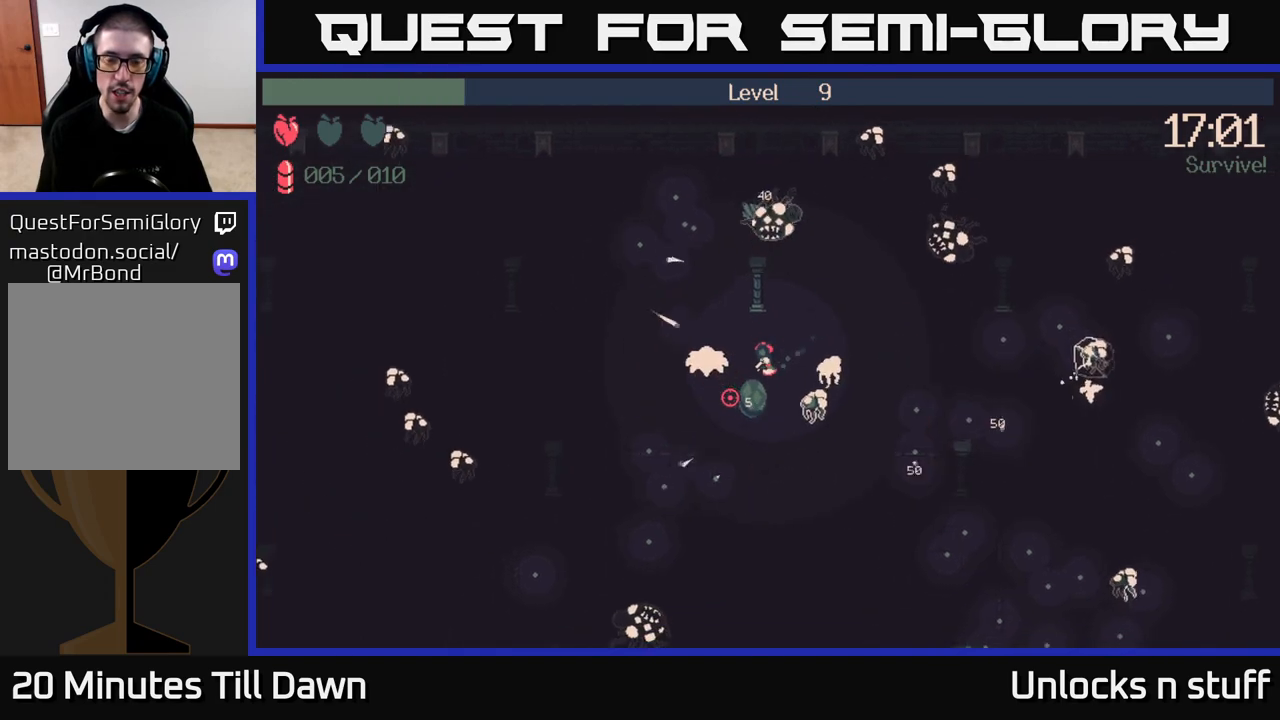
{"buttons": [], "left_stick": "down-left", "right_stick": "up-left", "events": [[150, "right_stick", "left"], [333, "right_stick", "up-left"]]}
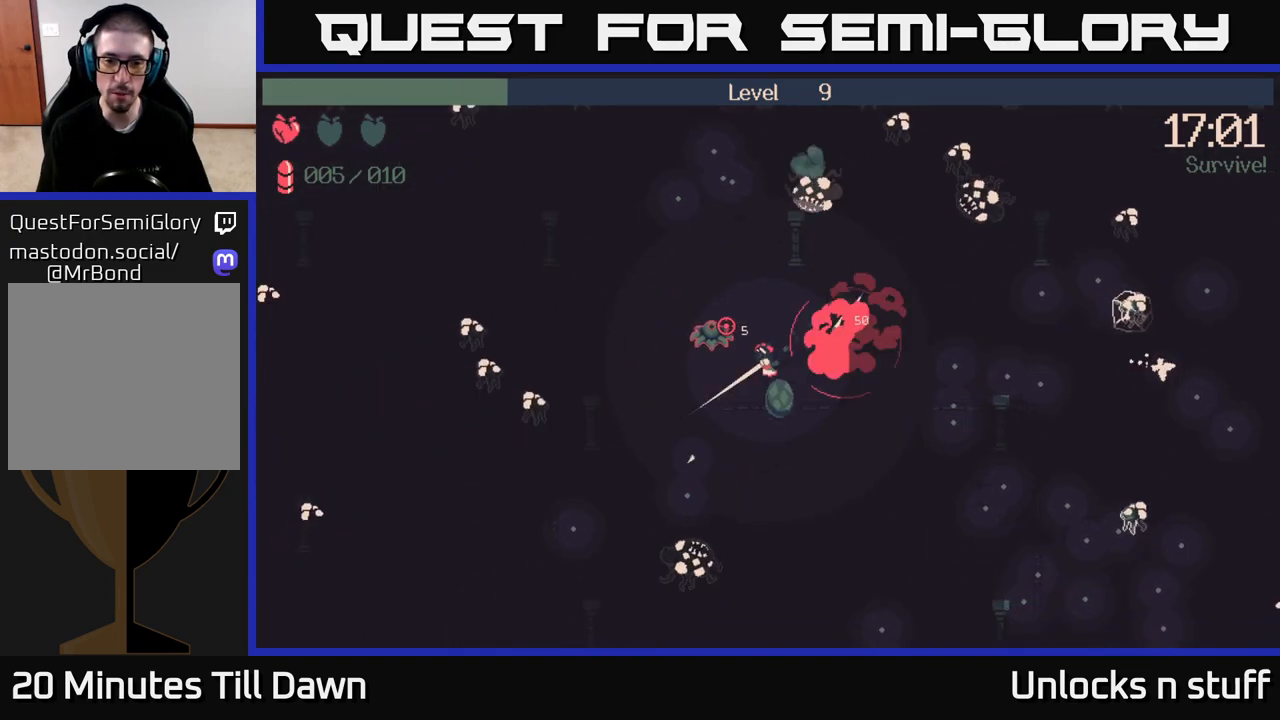
{"buttons": [], "left_stick": "down-right", "right_stick": "up", "events": [[67, "right_stick", "up"], [300, "left_stick", "down-right"]]}
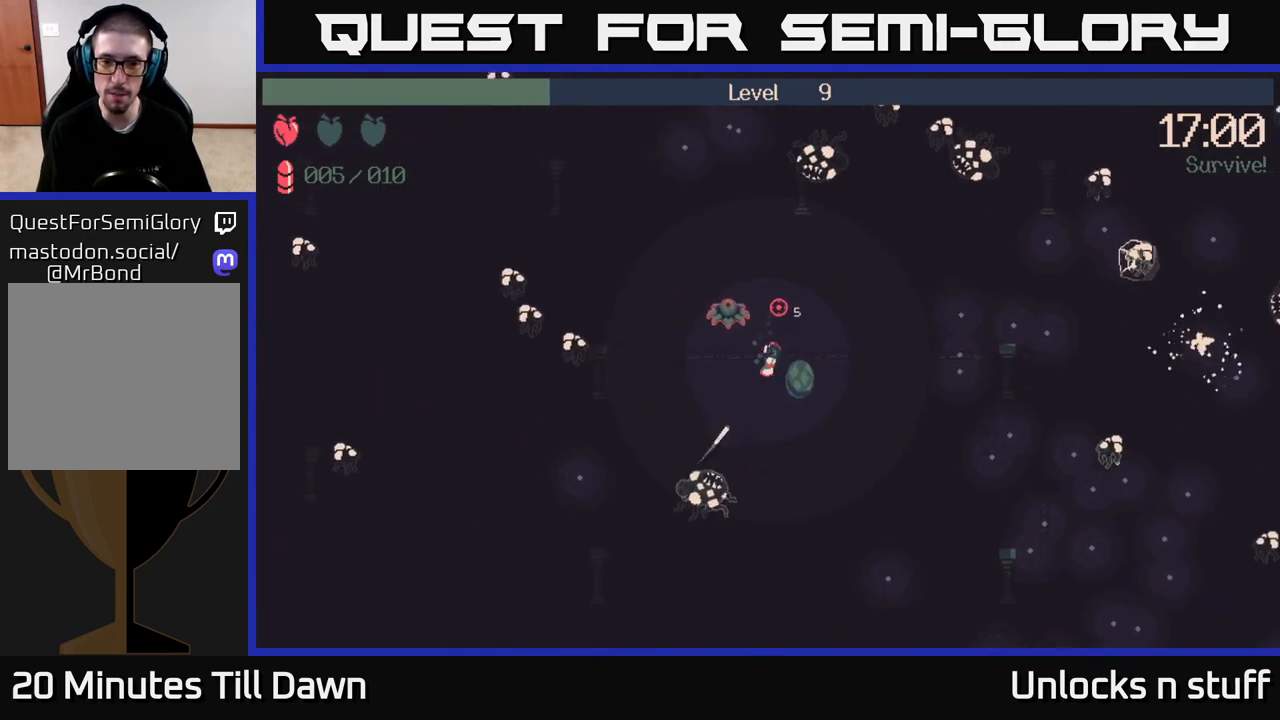
{"buttons": ["R2"], "left_stick": "up-right", "right_stick": "up", "events": [[33, "right_stick", "up-left"], [150, "R2", "down"], [450, "right_stick", "up"], [500, "left_stick", "up-right"]]}
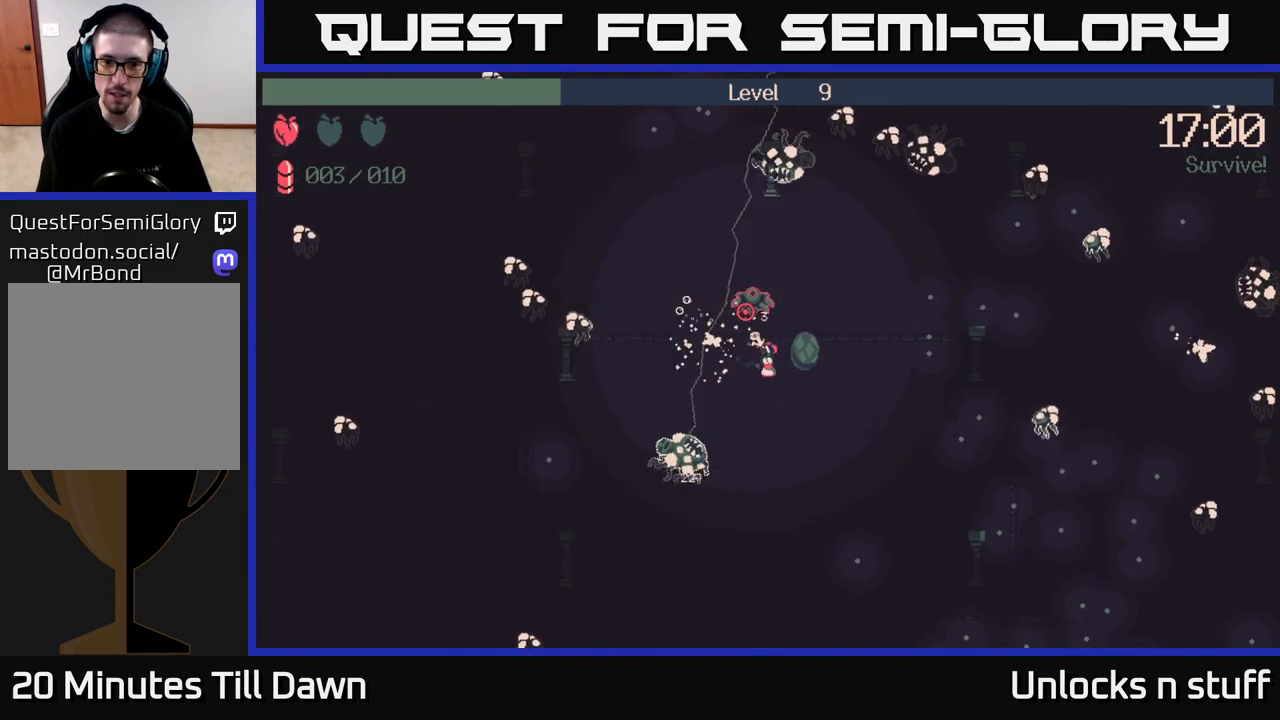
{"buttons": ["R2"], "left_stick": "up-right", "right_stick": "up", "events": []}
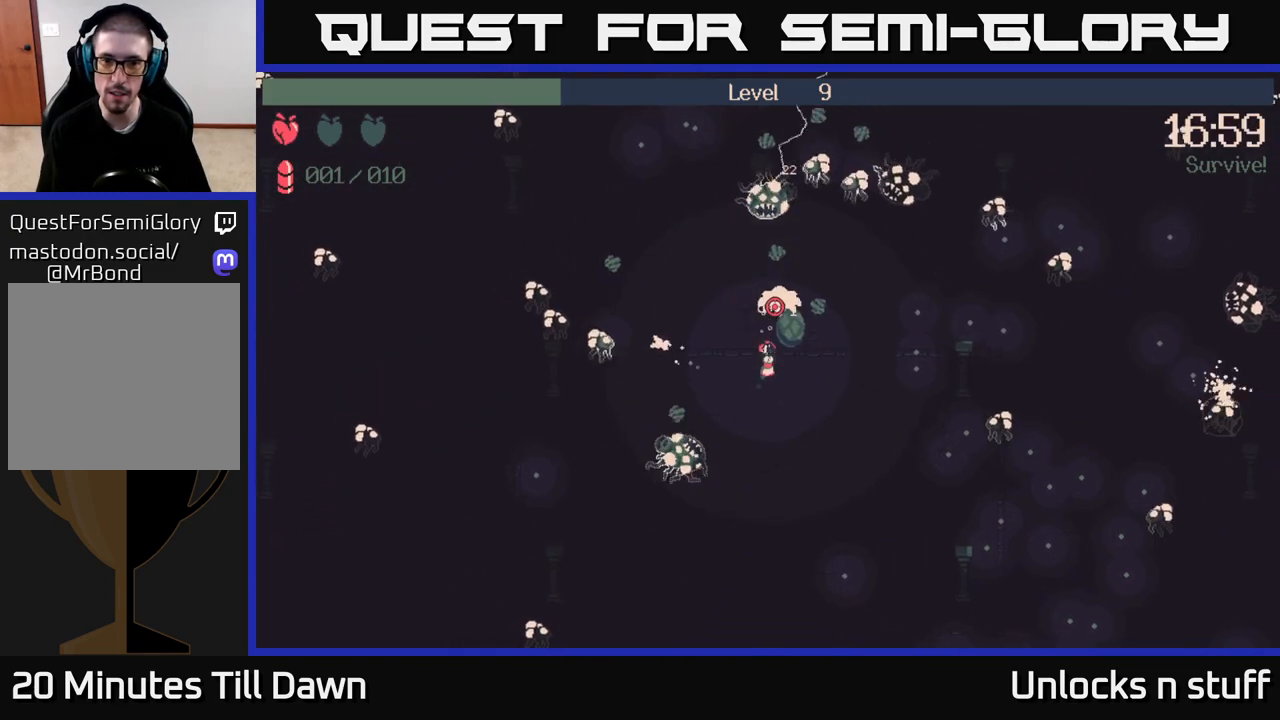
{"buttons": ["R2"], "left_stick": "right", "right_stick": "up-right", "events": [[133, "right_stick", "up-right"], [417, "left_stick", "right"]]}
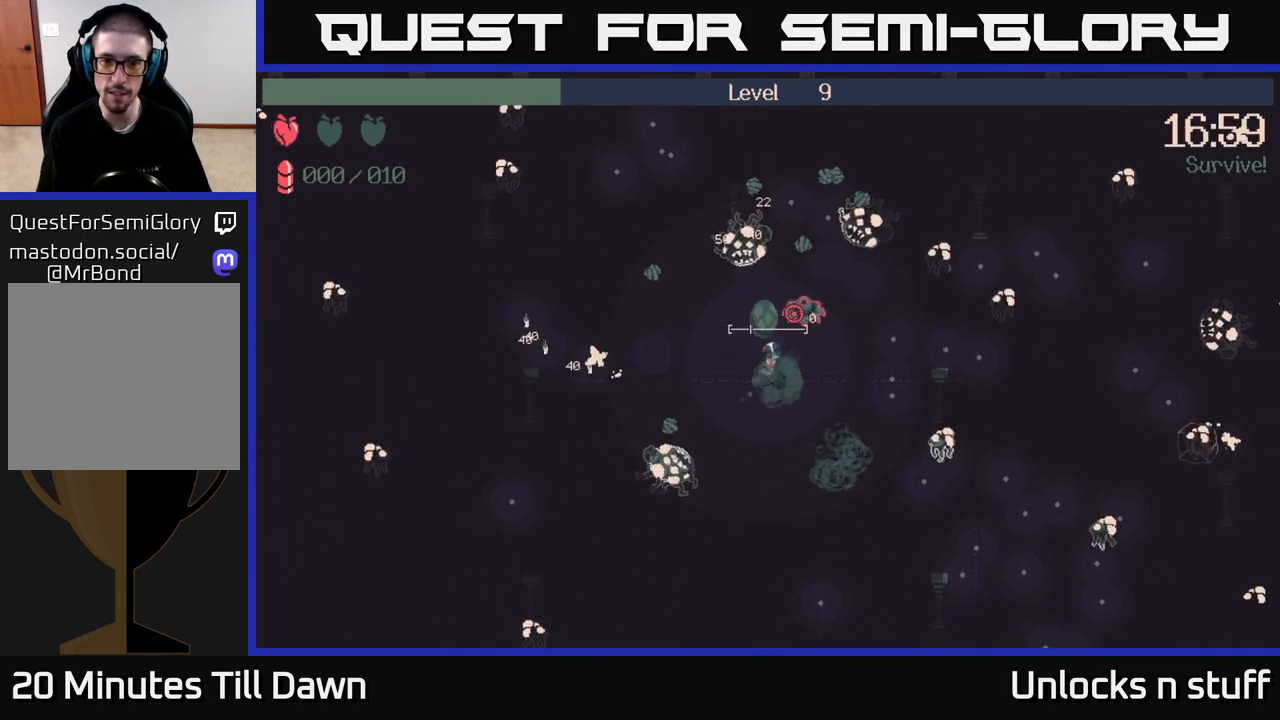
{"buttons": [], "left_stick": "right", "right_stick": "up-right", "events": [[217, "R2", "up"]]}
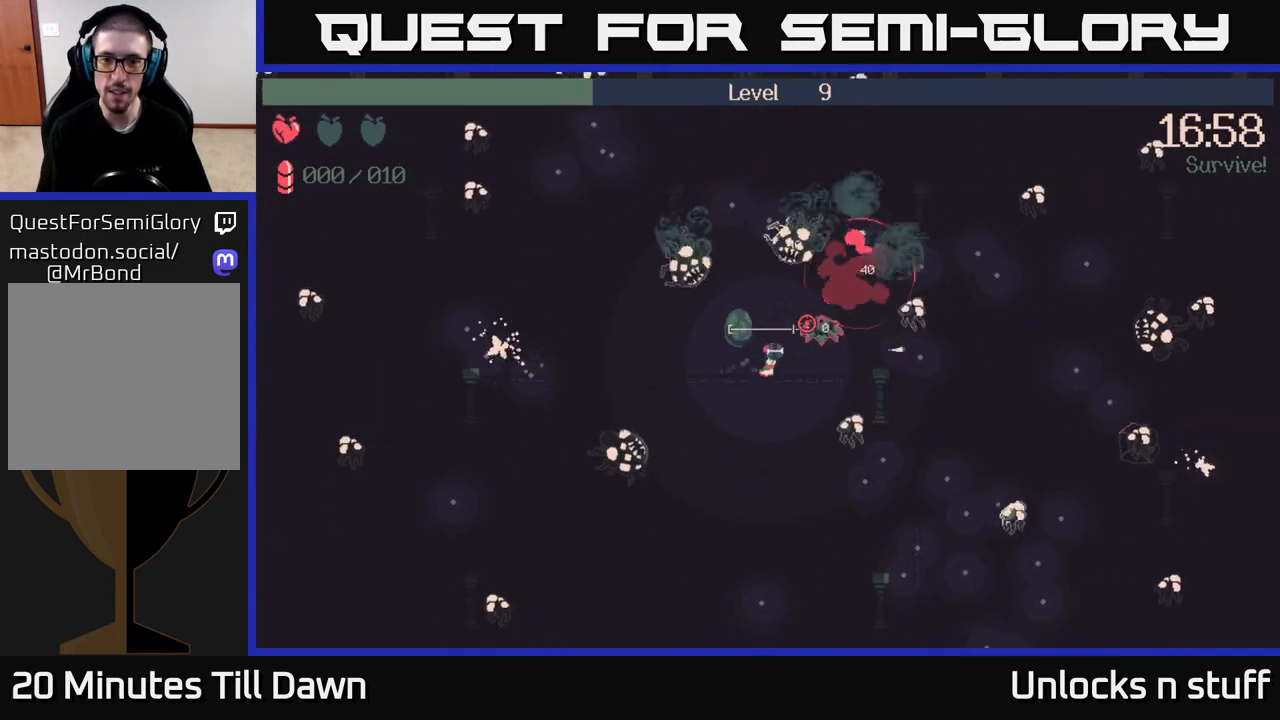
{"buttons": ["R2"], "left_stick": "down-left", "right_stick": "up-right", "events": [[67, "left_stick", "up"], [150, "left_stick", "down"], [150, "right_stick", "right"], [283, "R2", "down"], [400, "right_stick", "up-right"], [433, "left_stick", "down-left"]]}
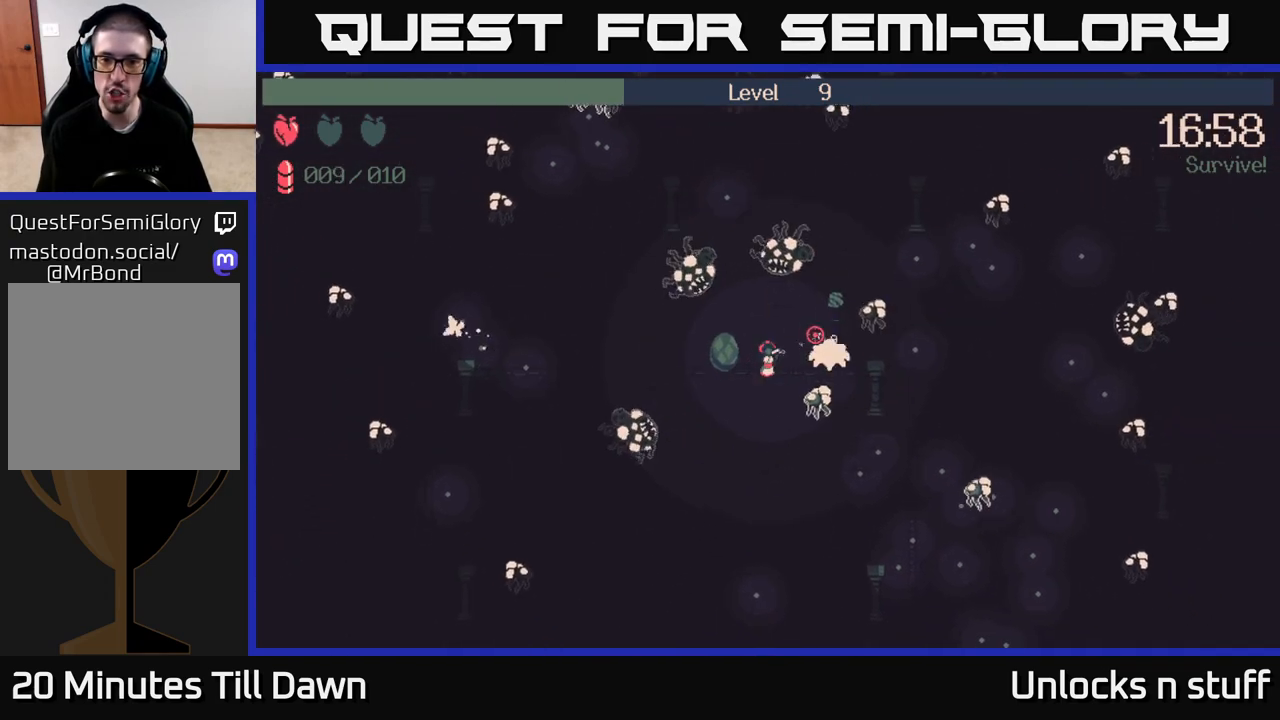
{"buttons": ["R2"], "left_stick": "down", "right_stick": "right", "events": [[133, "right_stick", "right"], [150, "left_stick", "down"]]}